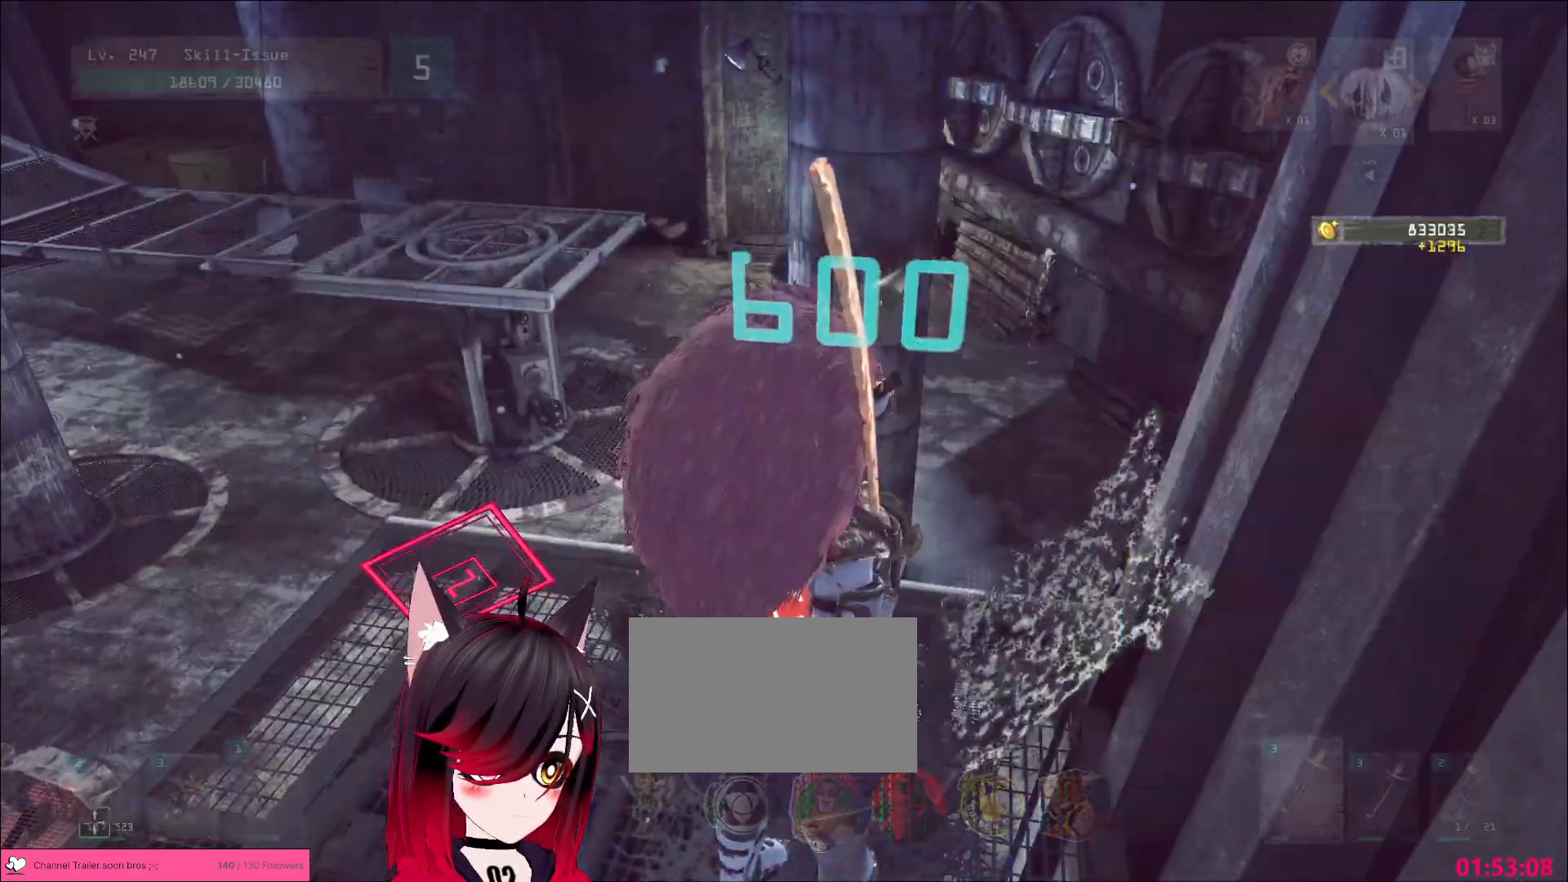
Gameplay with keyboard and mouse; each line is a JSON object with the keys and mouse buttons held at the frame after it. "events" lists presses ("down") and releases ("up") of "1", "2", "3", "4", "5", "a", "alt", "b", "c", "ctrl", "d", "e", "f", "g", "q", "r", "s", "shift", "space", "t", "tab", "v", "w", "x", "z", "mouse_left", "mouse_wheel", "mouse_right", "mouse_mb4" and "mouse_mb5" between this image and that frame as [ms after this image, input, new state], when the widget could be followed in between. "mouse_left", "mouse_wheel", "mouse_right", "mouse_mb4", "mouse_mb5" = the "left", "wheel", "right", "mb4", "mb5" buttons of the "mouse" list. No other keys are recorded. "wheel" means that the mouse wheel is clicked or scrolled. Not read: mouse_move.
{"keys": ["w"], "mouse": [], "events": [[33, "4", "up"], [33, "a", "down"], [67, "5", "down"], [67, "r", "up"], [117, "5", "up"], [450, "a", "up"]]}
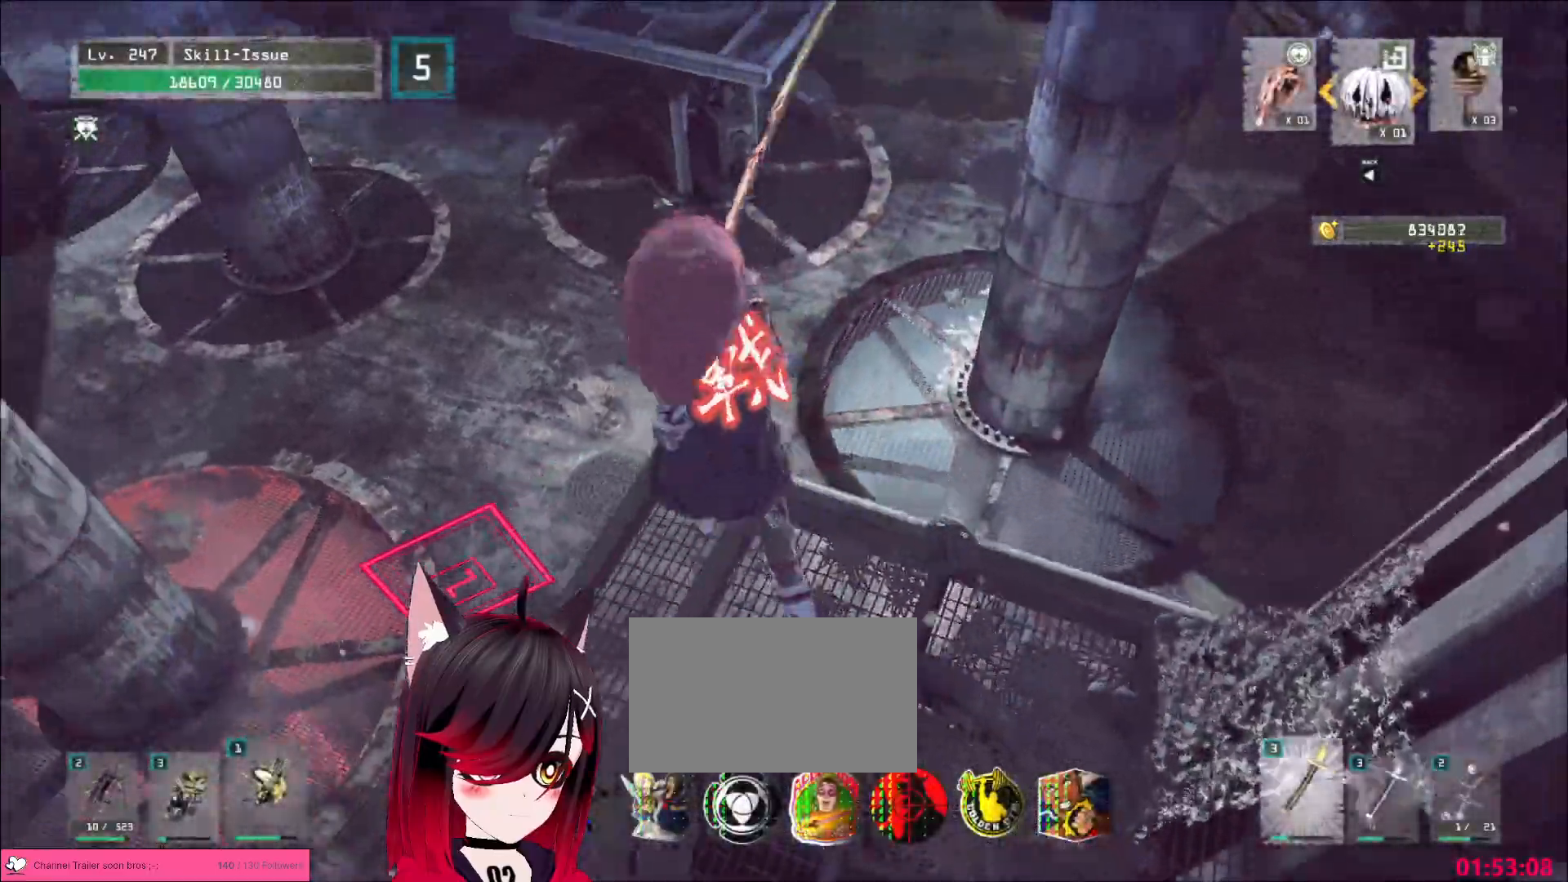
{"keys": ["w"], "mouse": [], "events": [[50, "ctrl", "down"], [117, "space", "down"], [150, "ctrl", "up"], [233, "space", "up"]]}
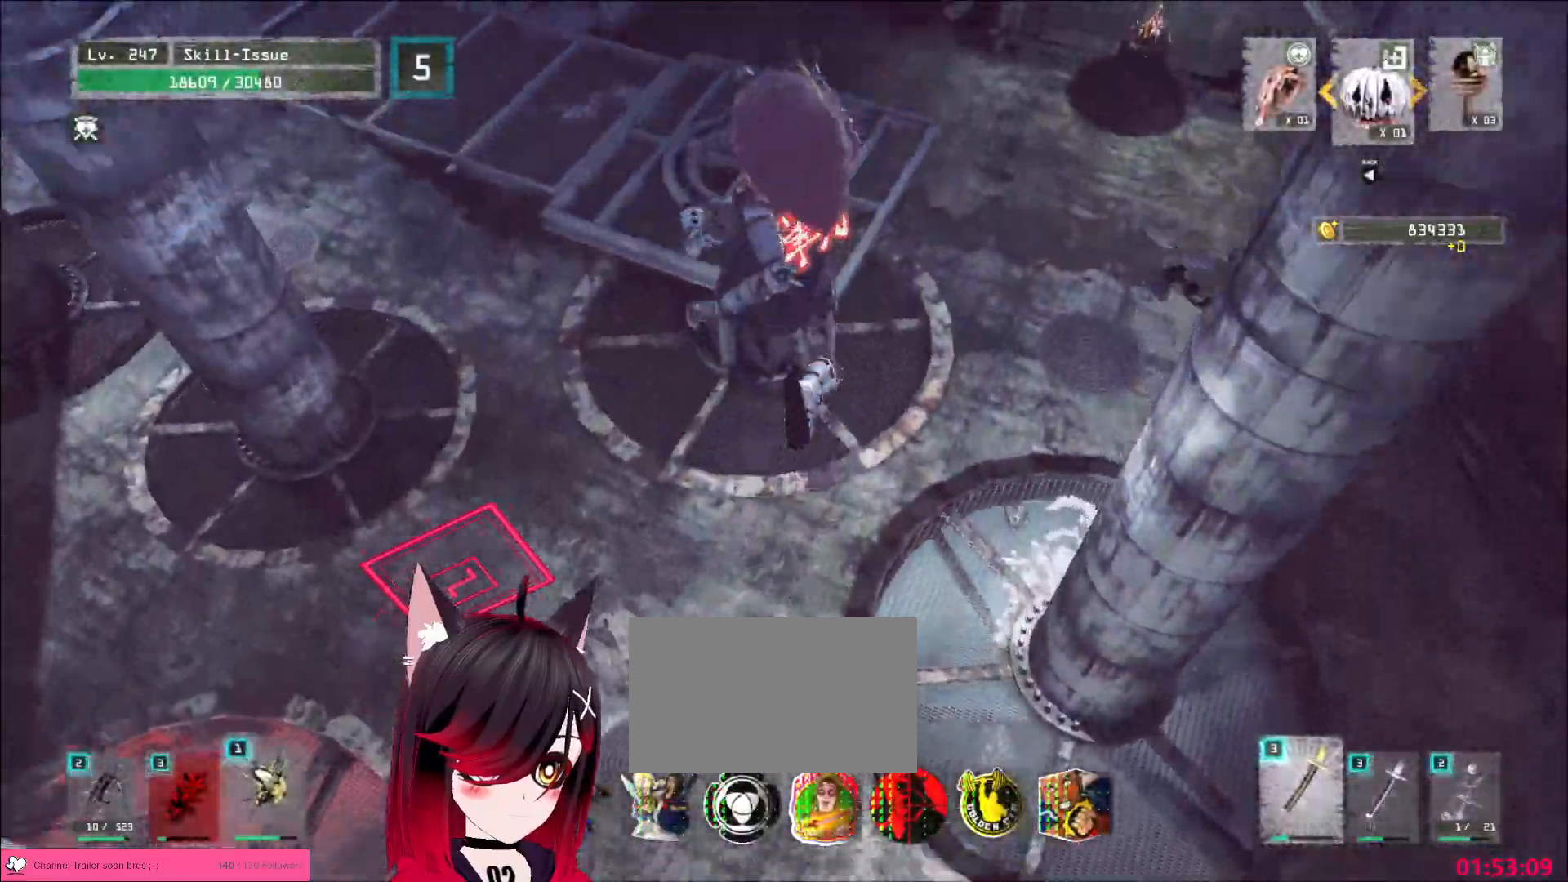
{"keys": ["a"], "mouse": [], "events": [[183, "a", "down"], [483, "w", "up"]]}
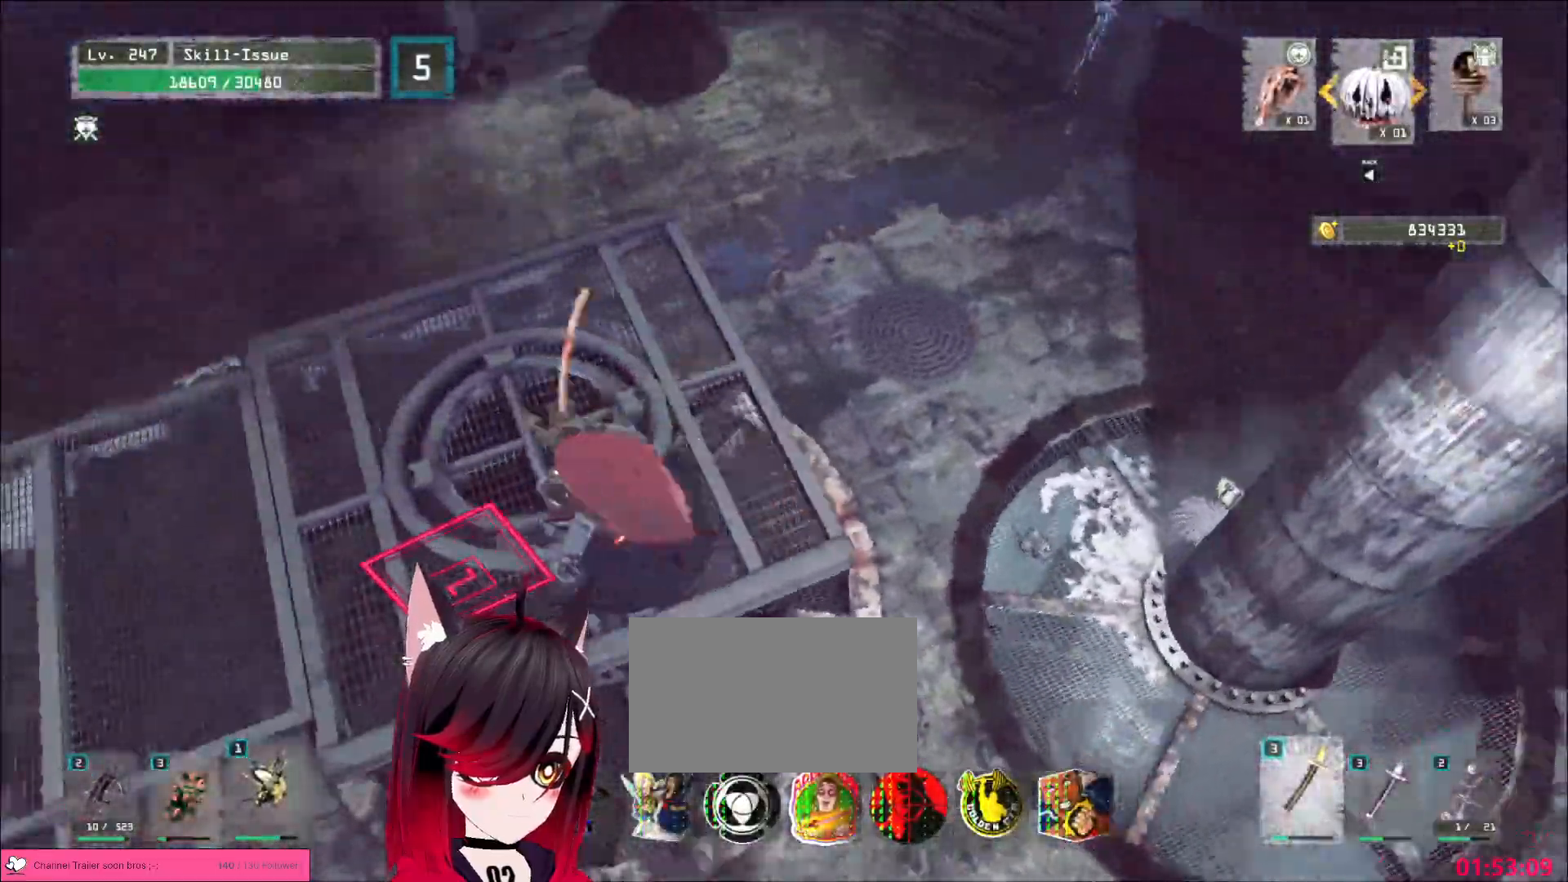
{"keys": [], "mouse": [], "events": [[50, "s", "down"], [150, "a", "up"], [183, "s", "up"], [417, "d", "down"], [483, "d", "up"]]}
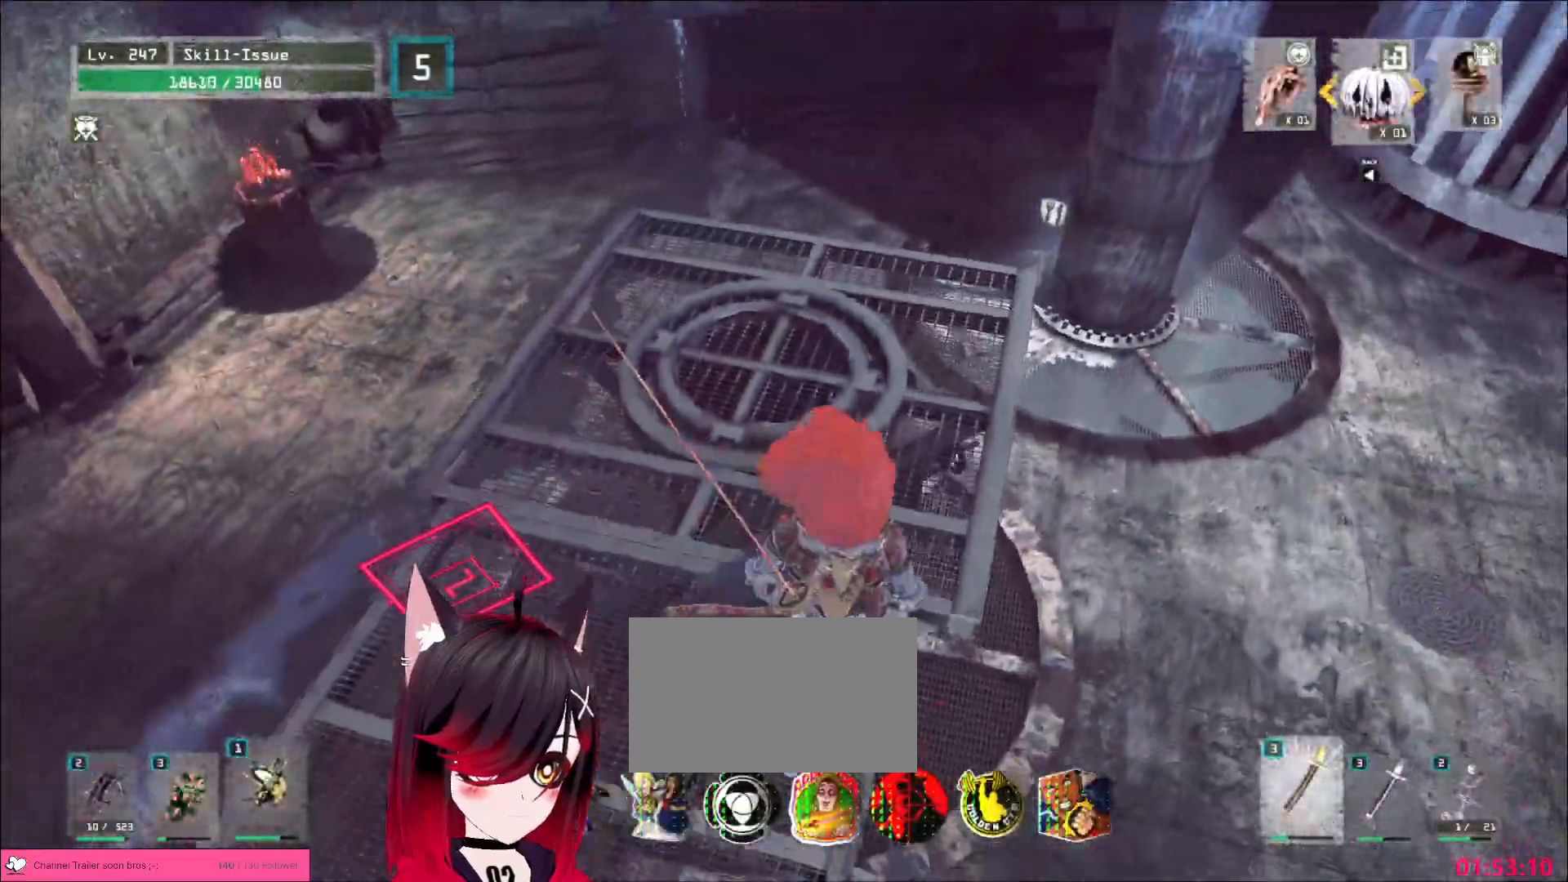
{"keys": ["ctrl", "w"], "mouse": [], "events": [[350, "w", "down"], [433, "ctrl", "down"]]}
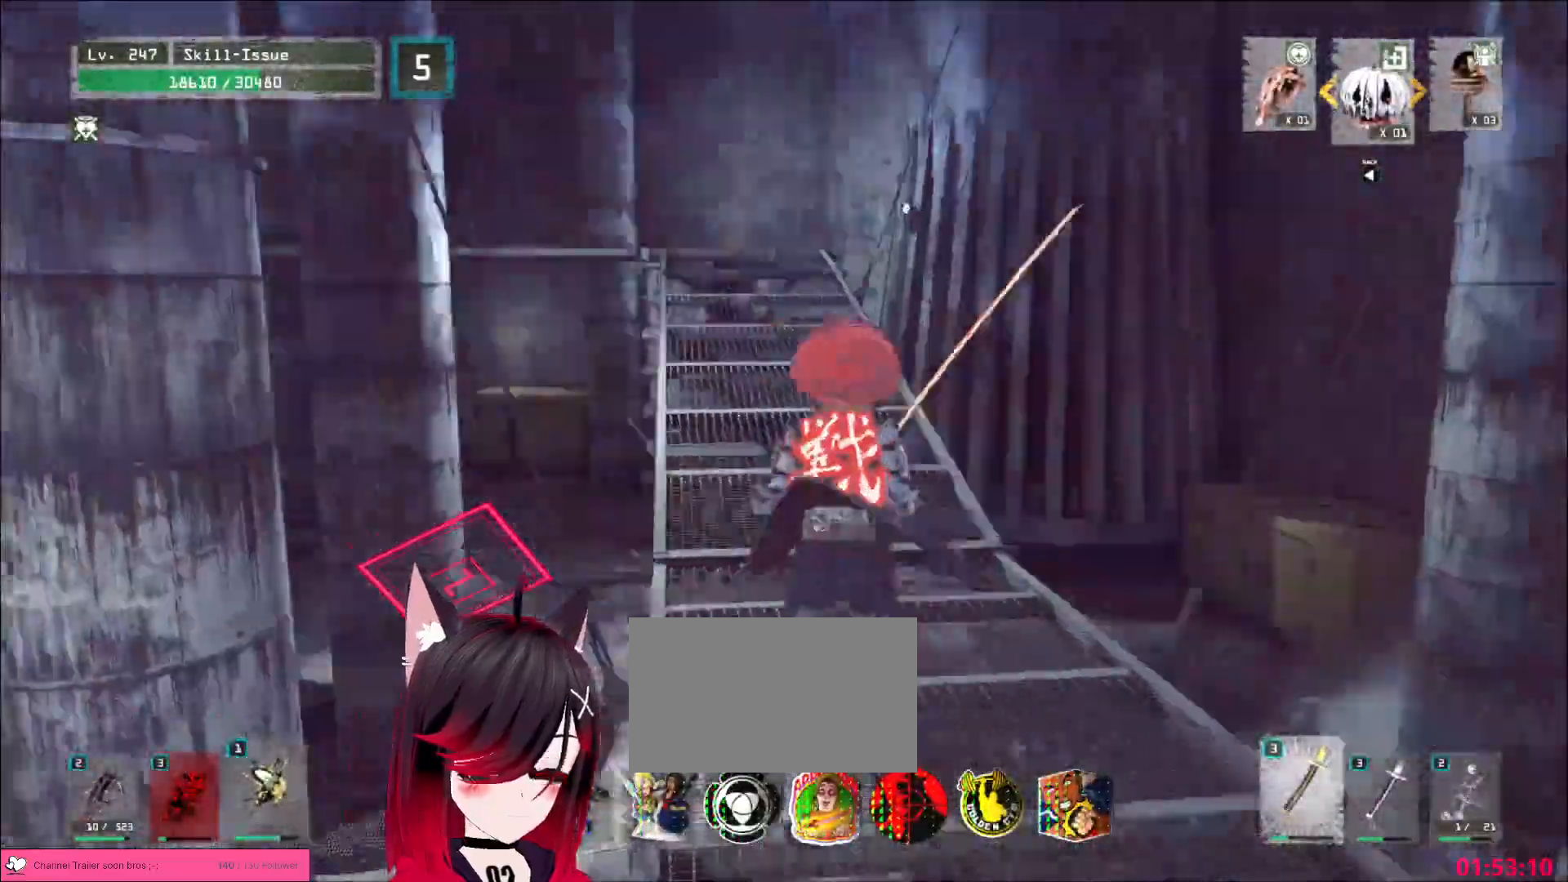
{"keys": ["w"], "mouse": [], "events": [[33, "ctrl", "up"], [267, "d", "down"], [417, "d", "up"]]}
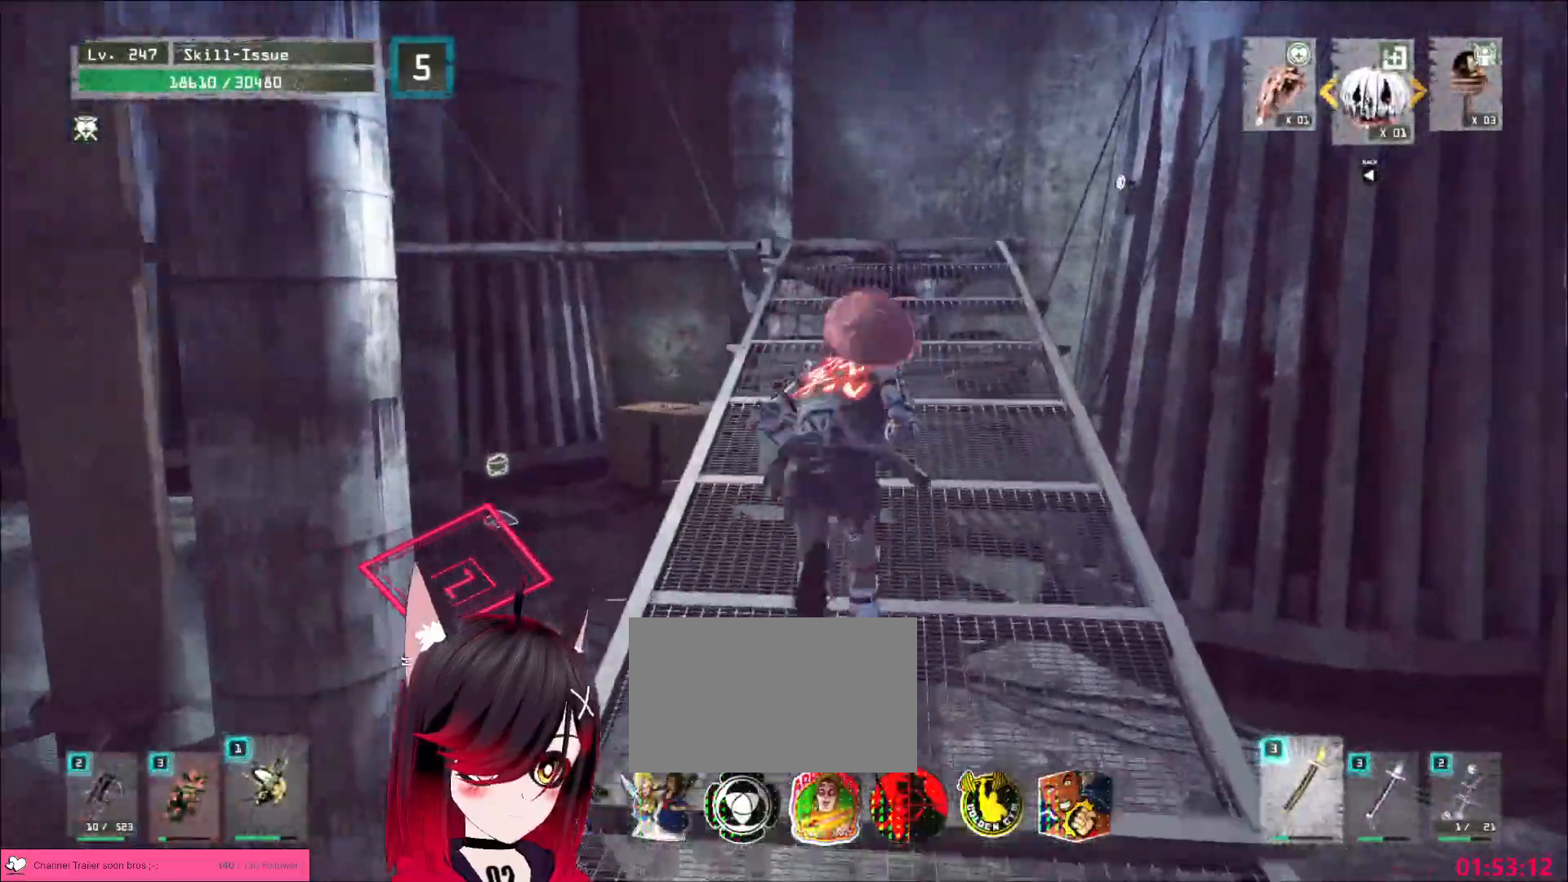
{"keys": ["w"], "mouse": [], "events": [[417, "space", "down"], [467, "space", "up"]]}
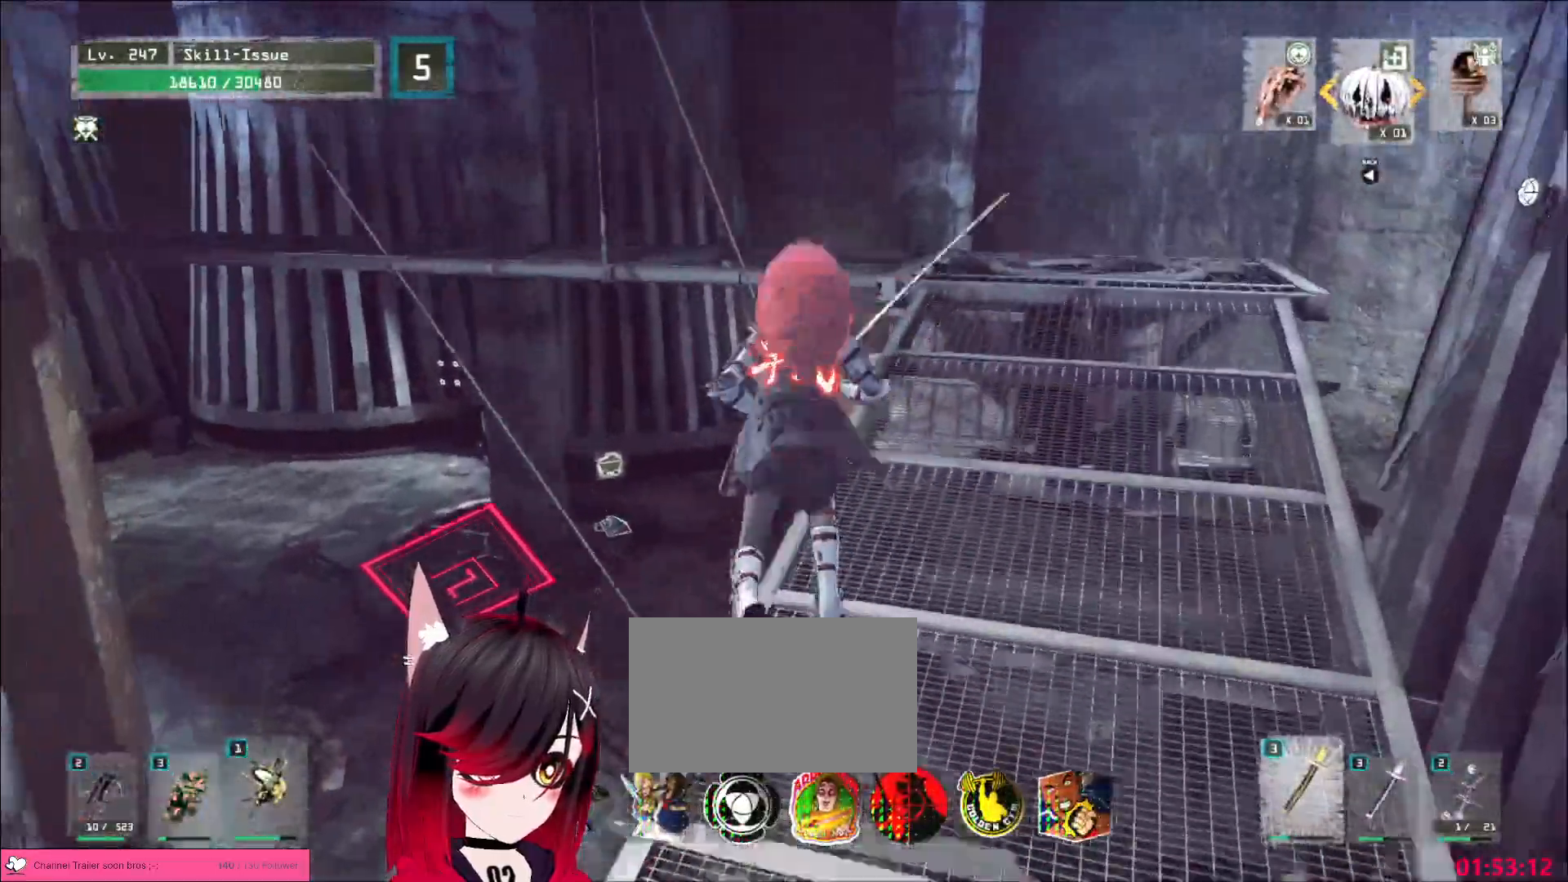
{"keys": ["w"], "mouse": [], "events": []}
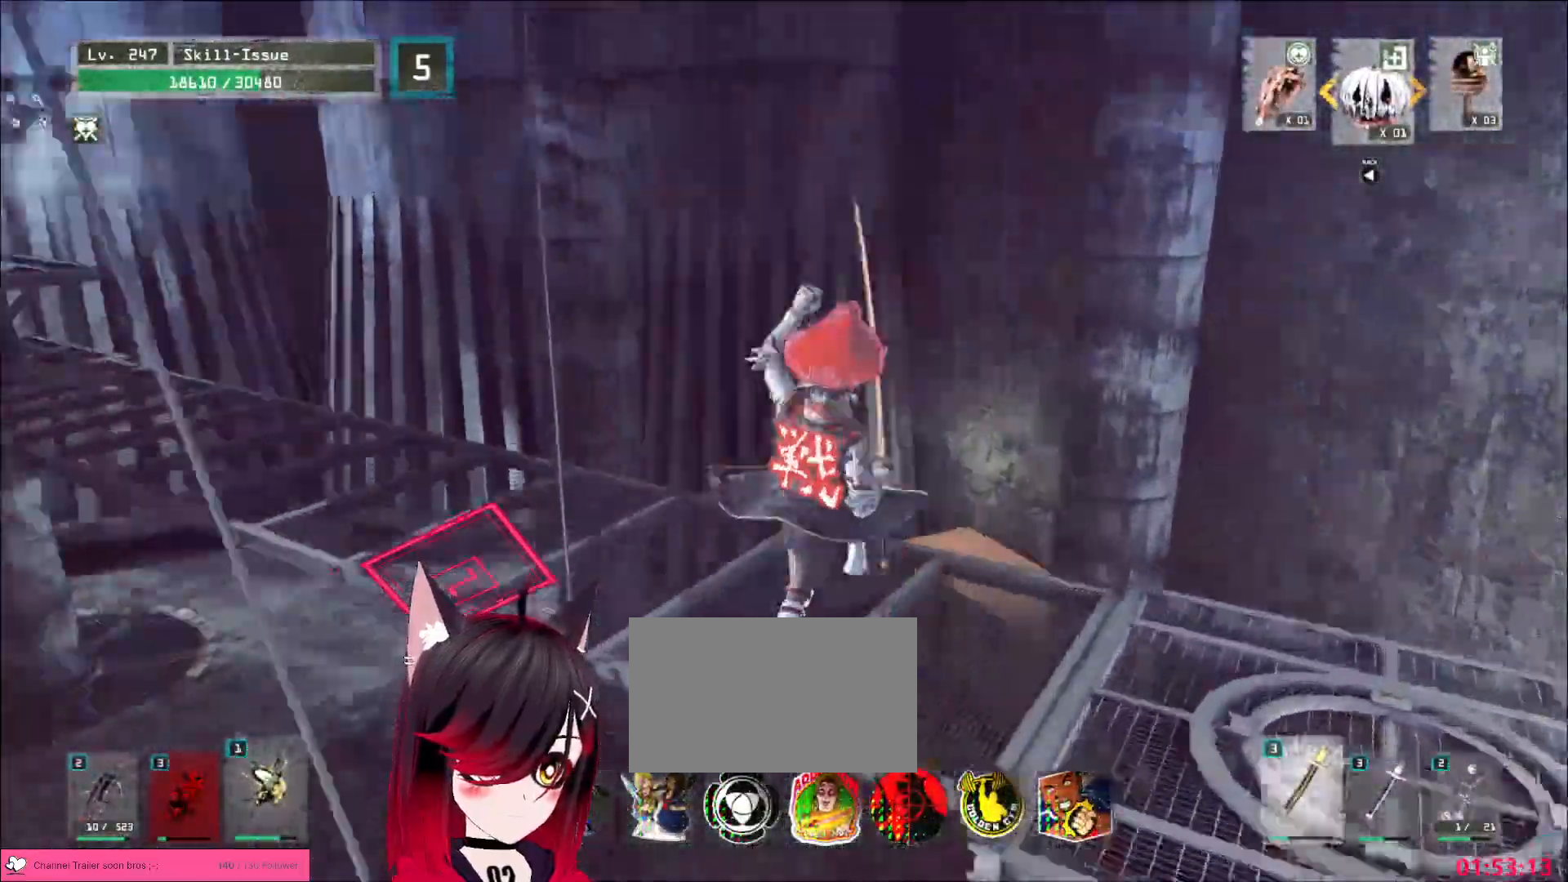
{"keys": ["w"], "mouse": [], "events": []}
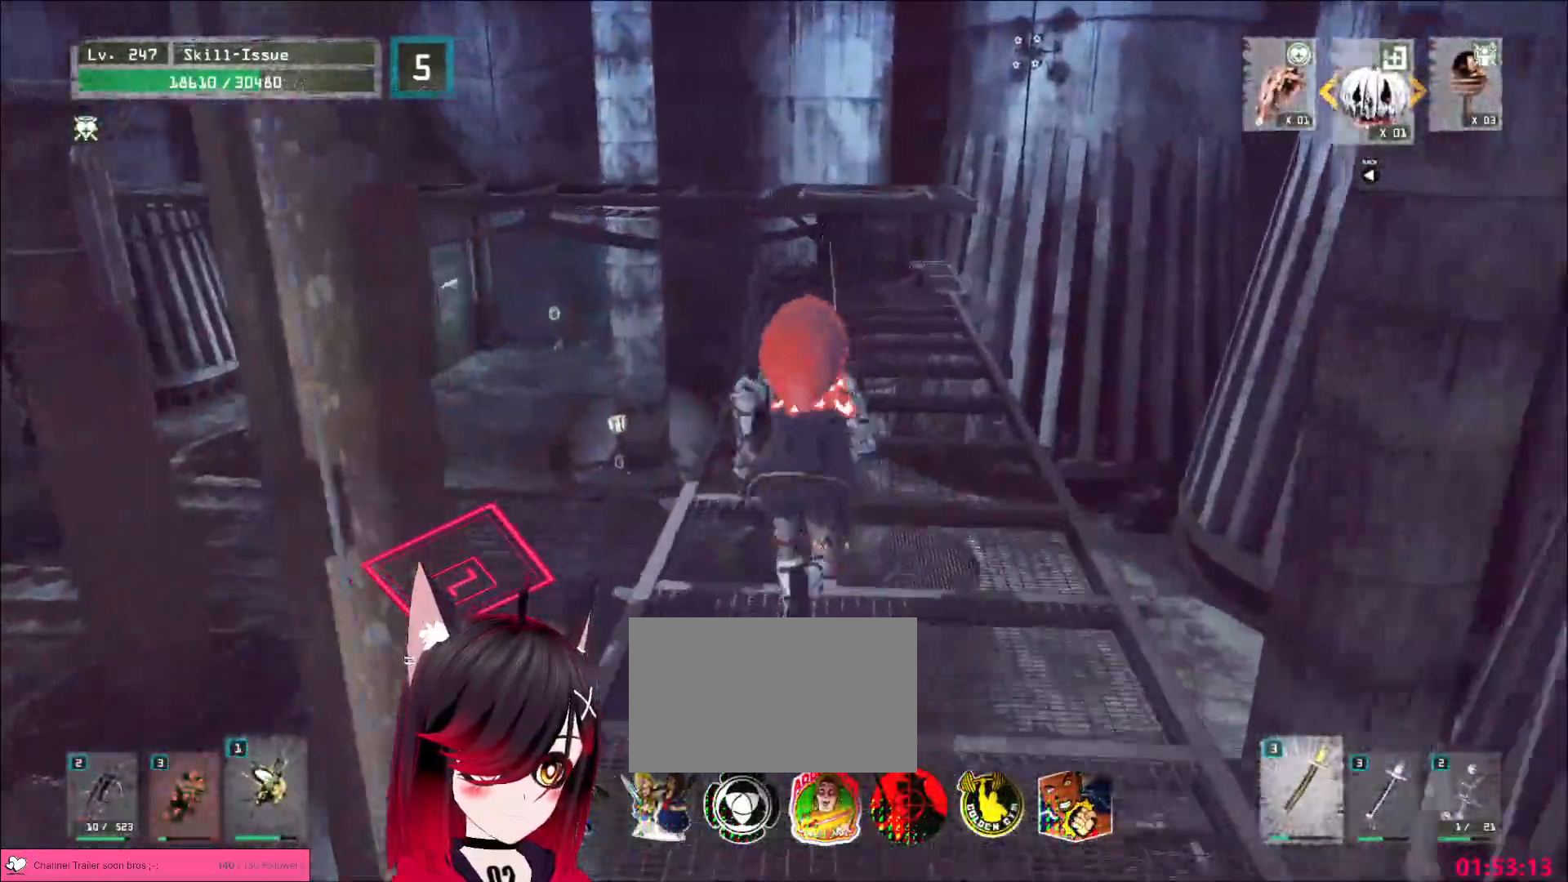
{"keys": ["w"], "mouse": [], "events": []}
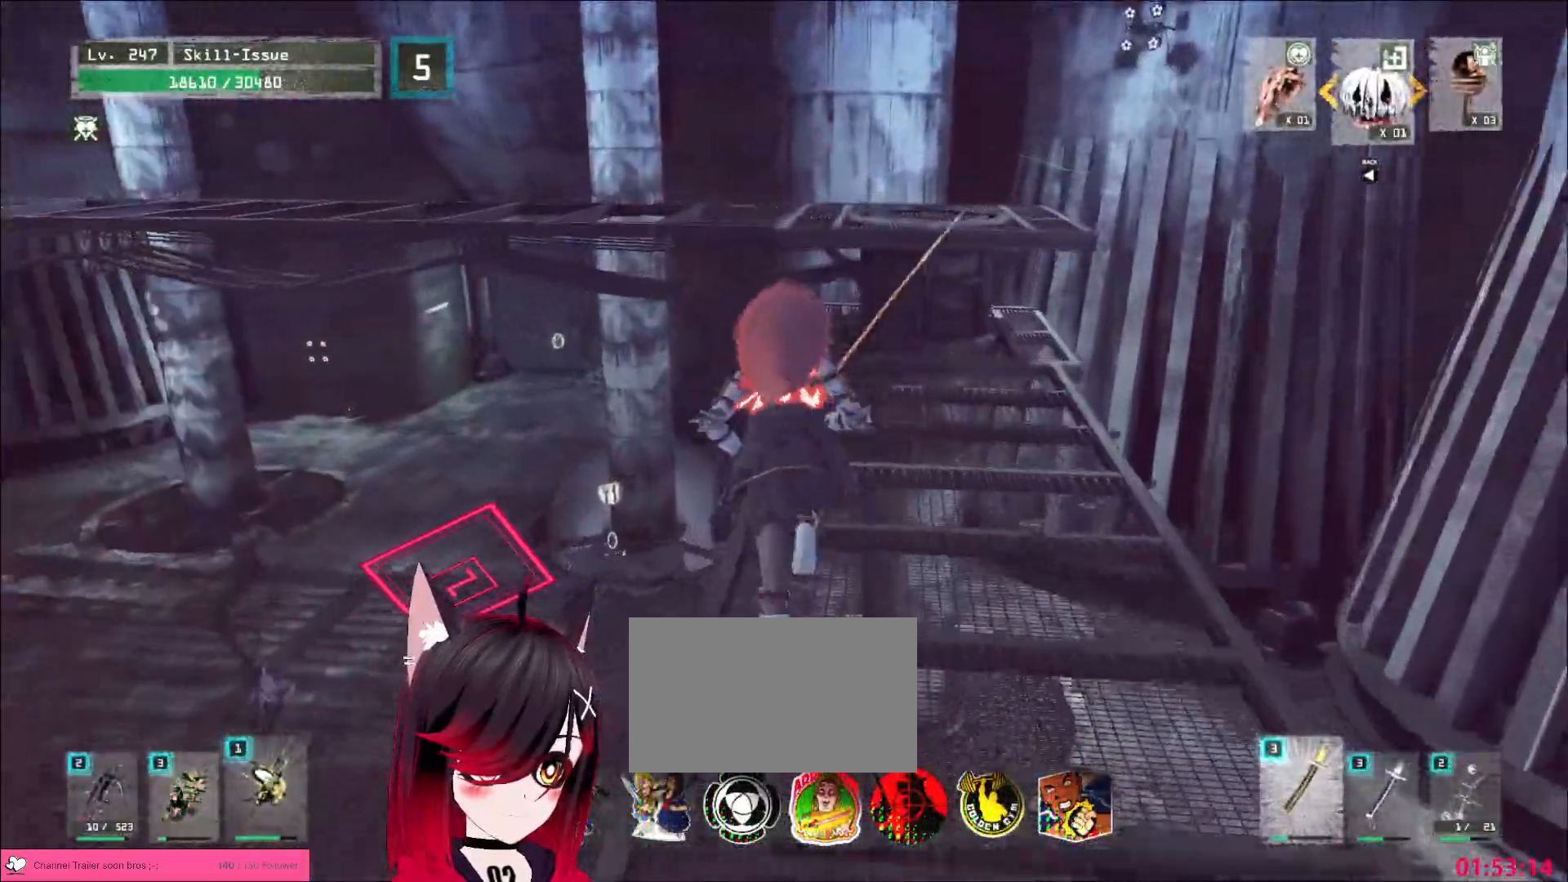
{"keys": ["w"], "mouse": [], "events": [[167, "space", "down"], [317, "space", "up"]]}
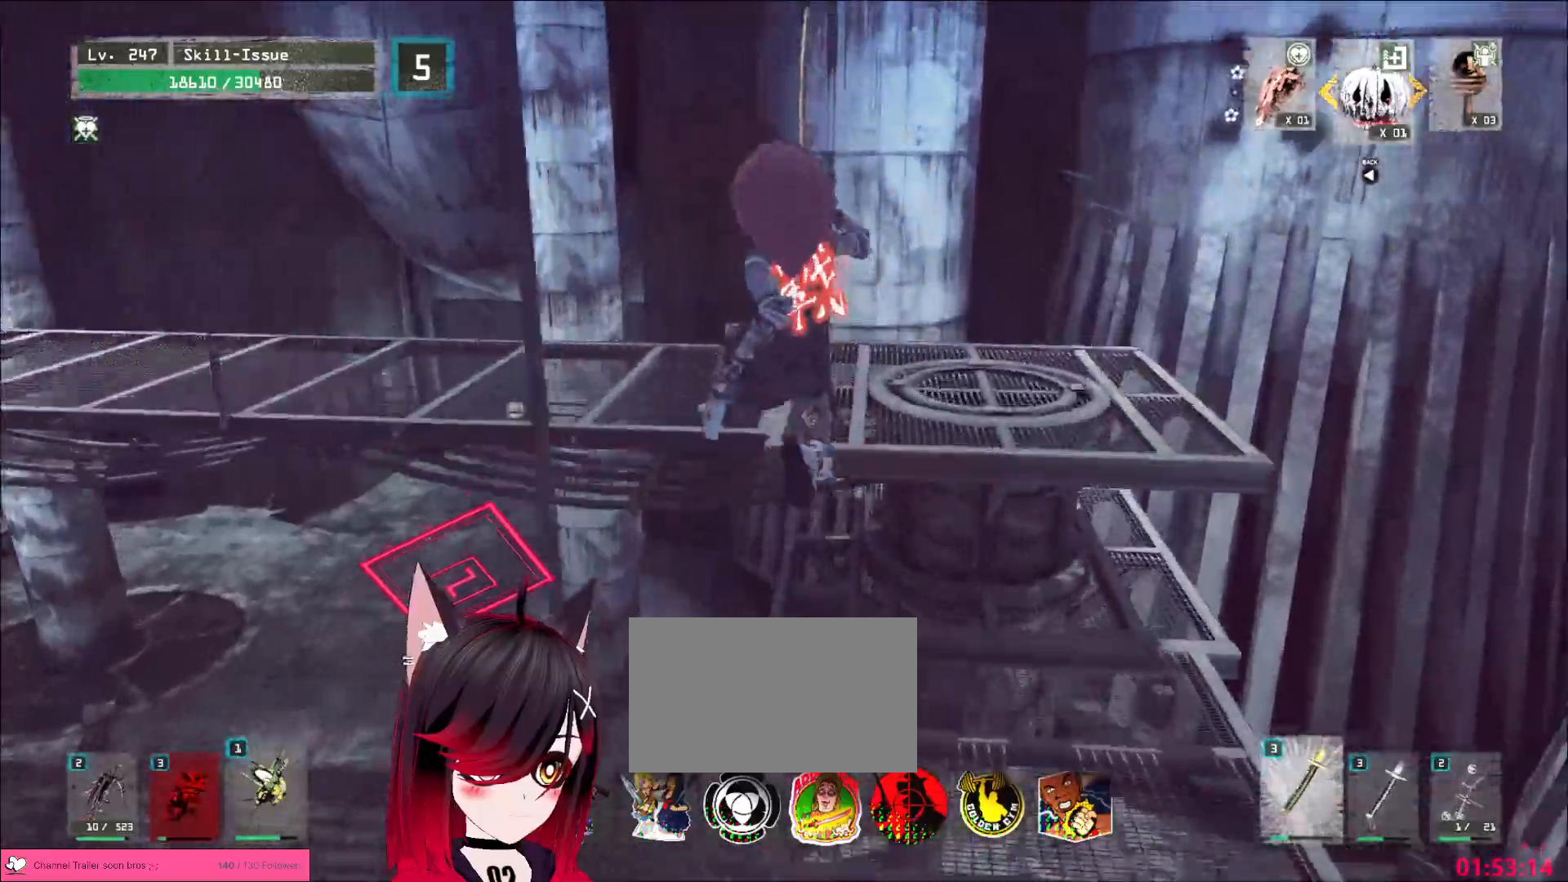
{"keys": ["w"], "mouse": [], "events": []}
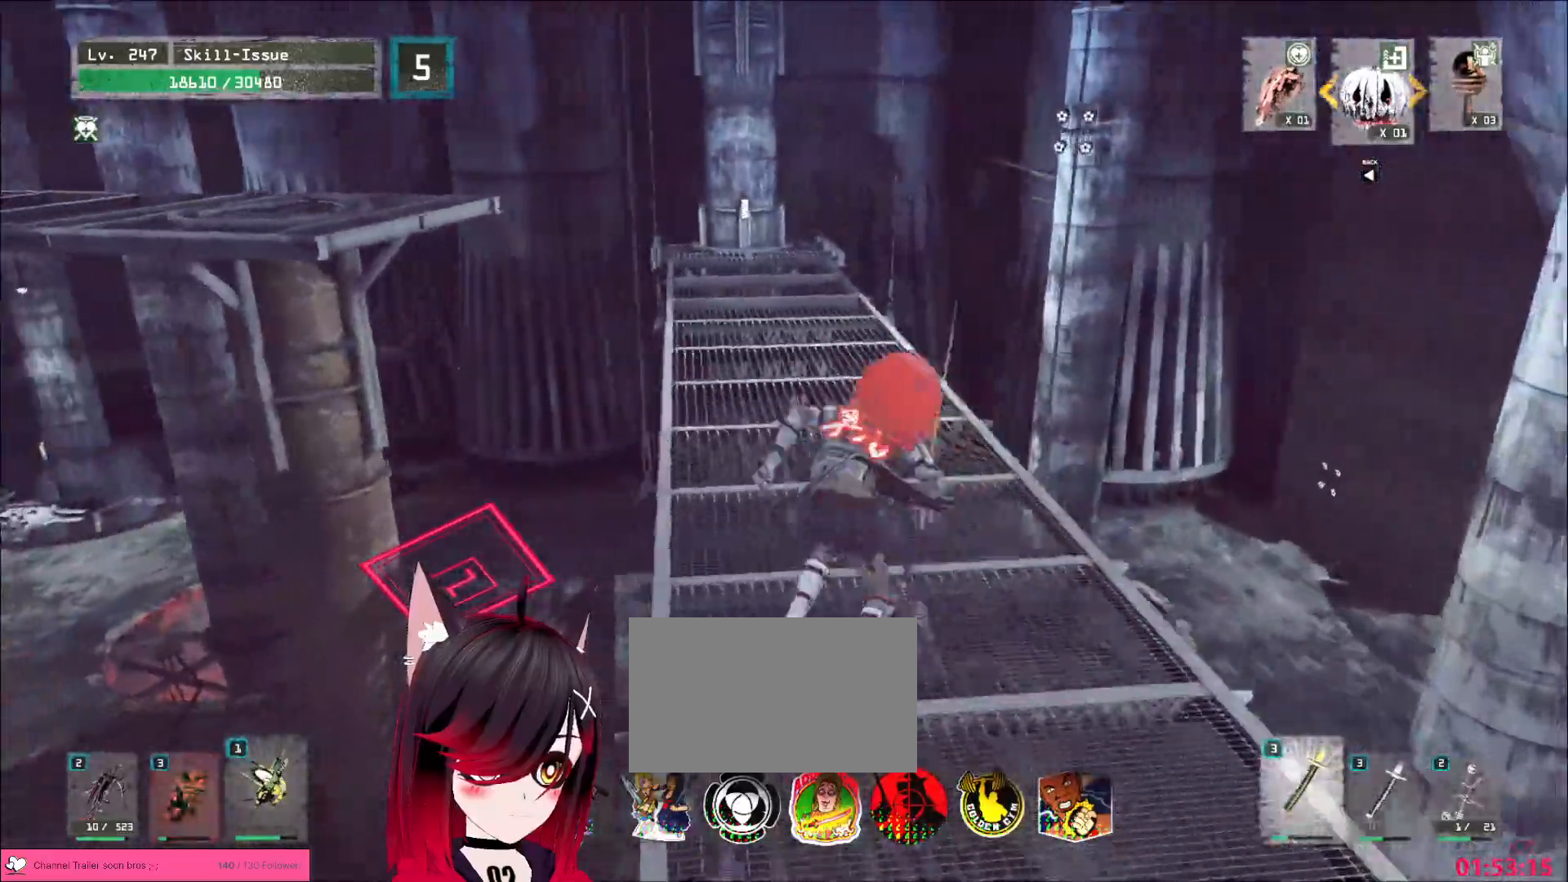
{"keys": ["space", "w"], "mouse": [], "events": [[433, "space", "down"]]}
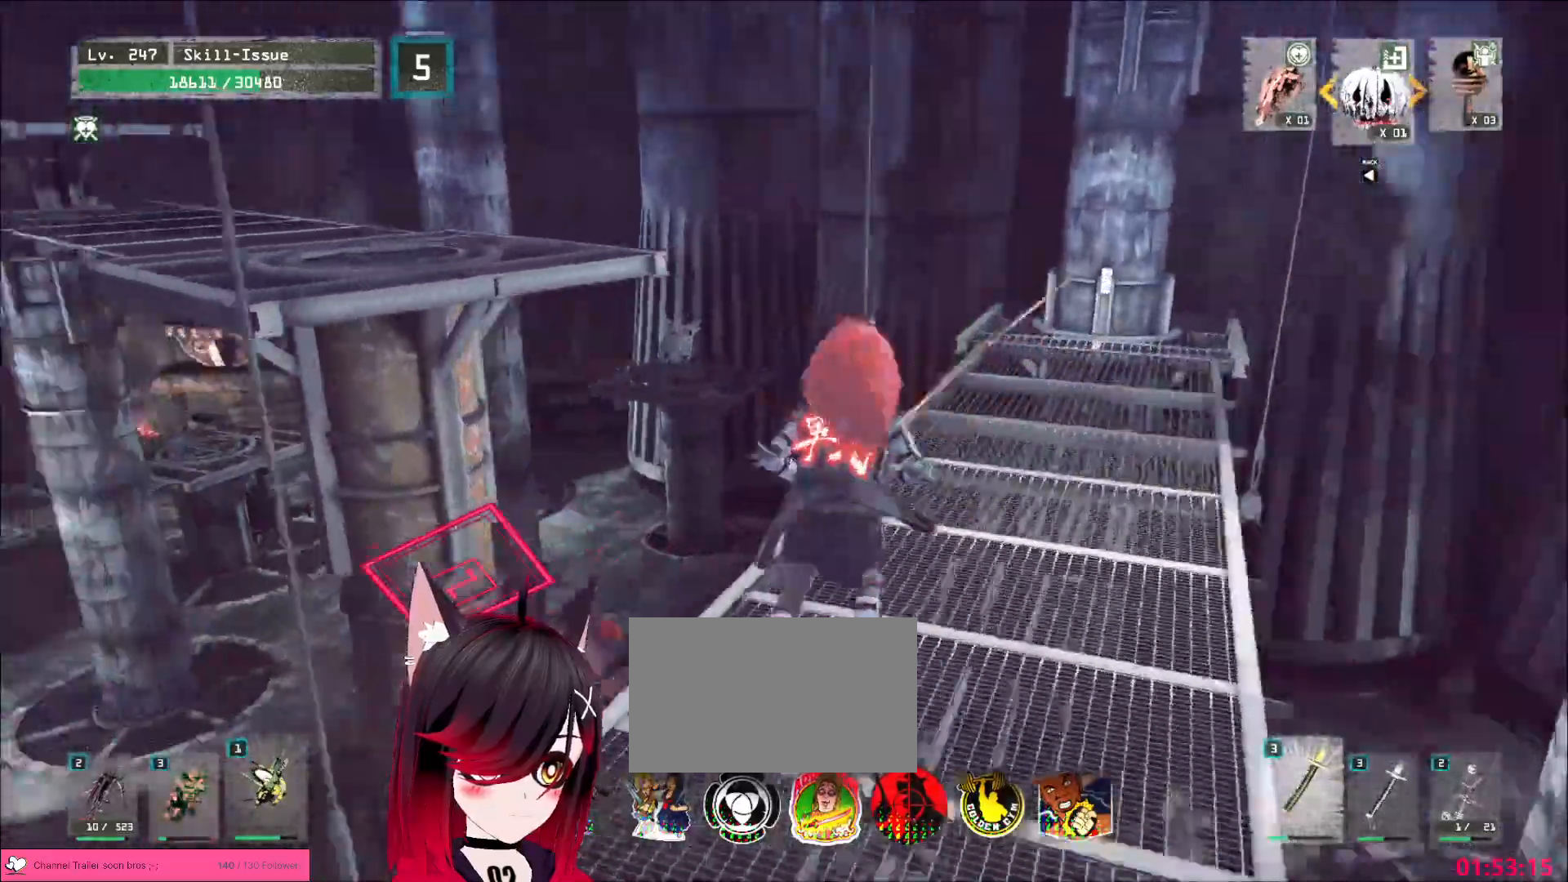
{"keys": ["w"], "mouse": [], "events": [[50, "space", "up"]]}
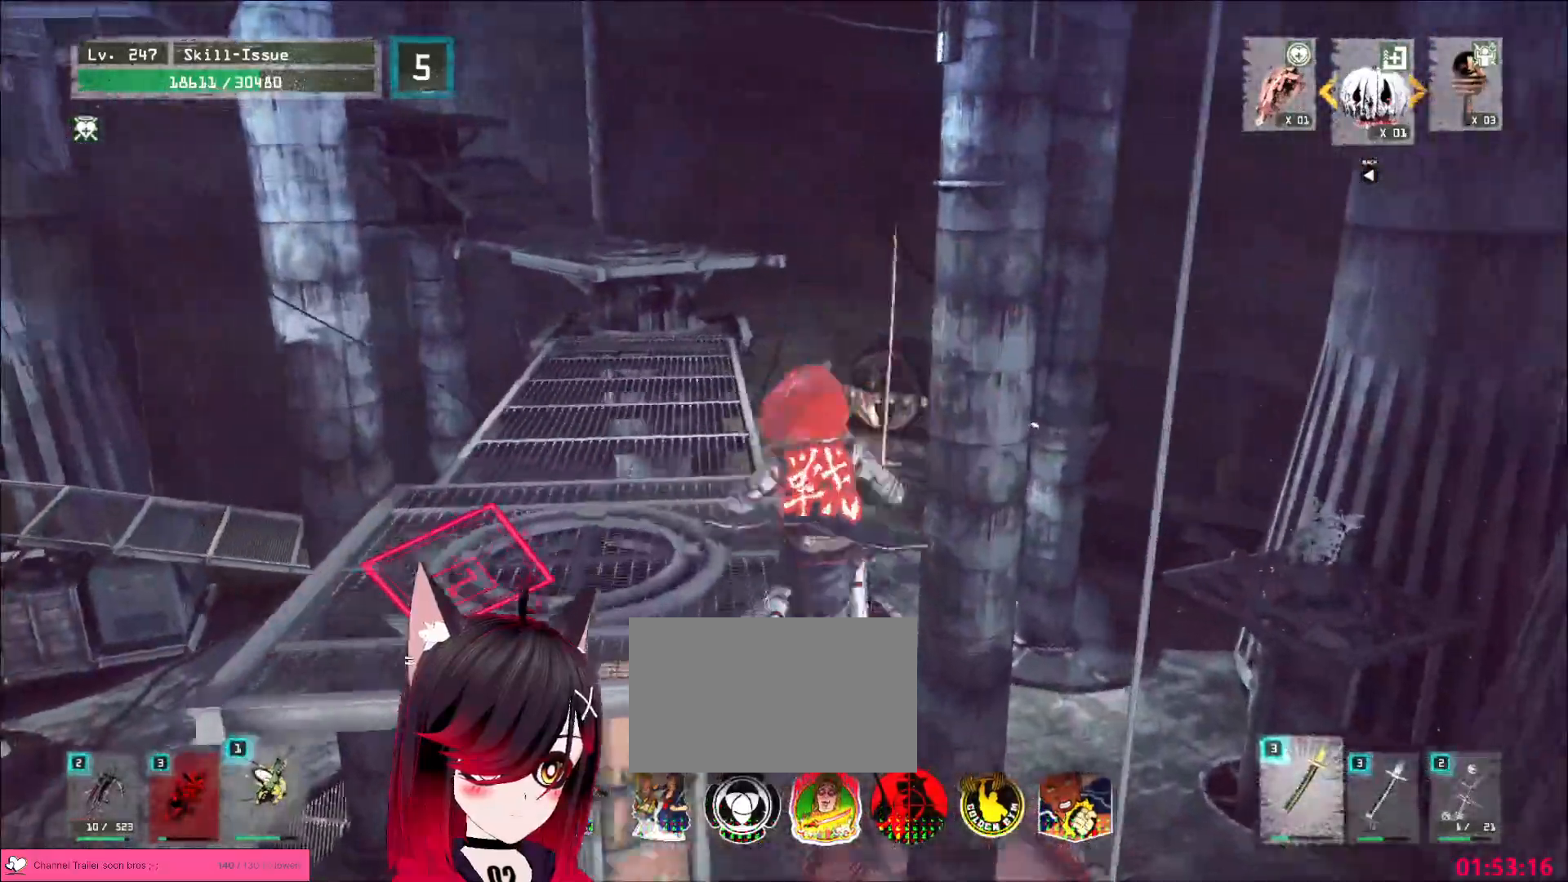
{"keys": ["w"], "mouse": [], "events": []}
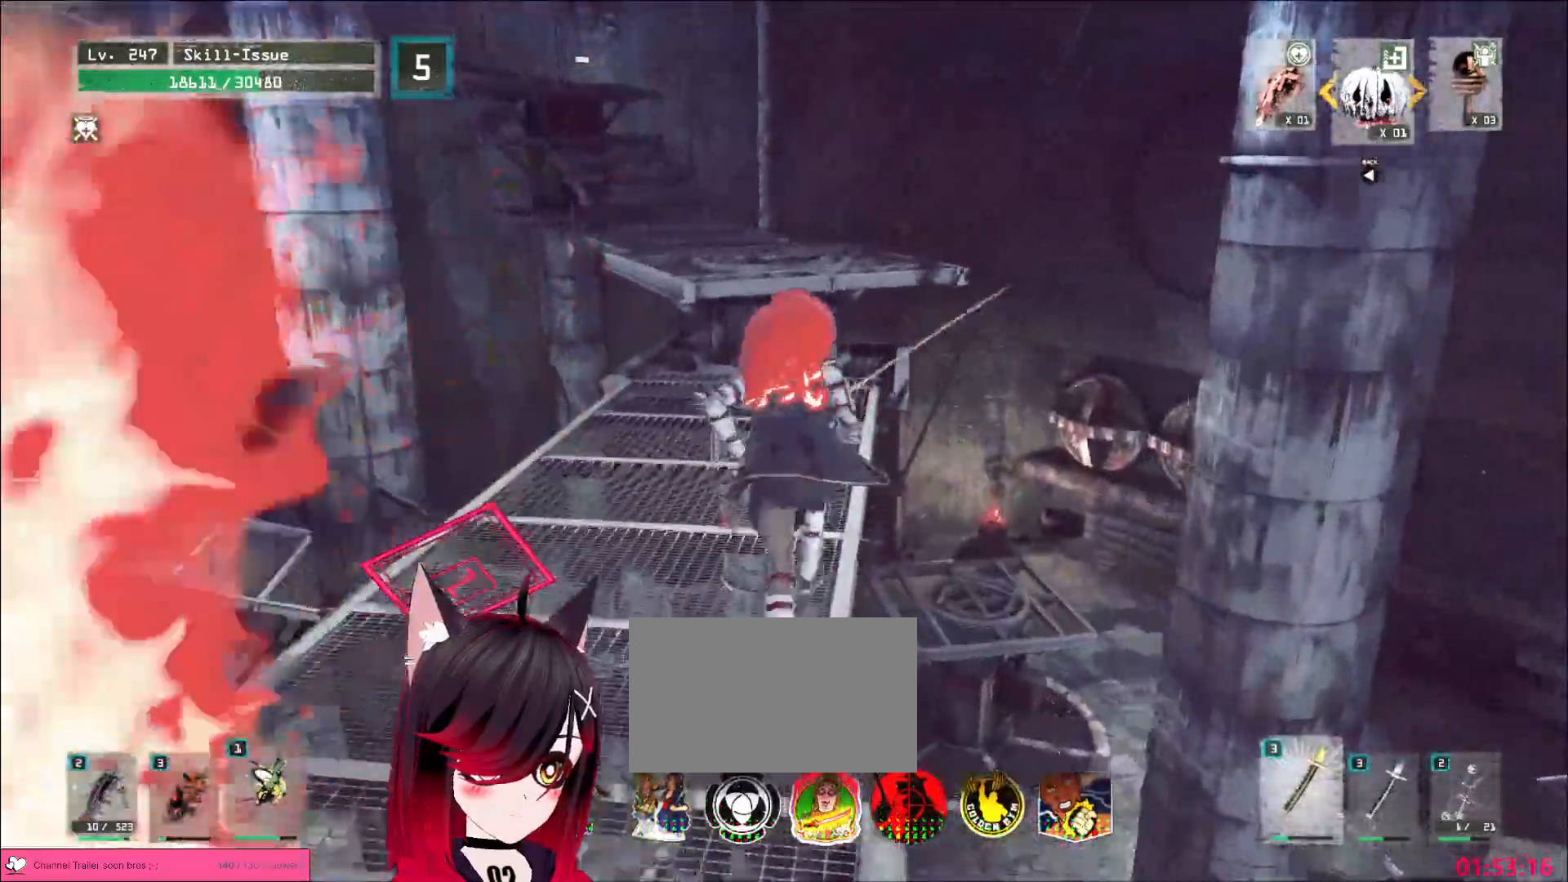
{"keys": ["w"], "mouse": [], "events": [[33, "space", "down"], [150, "space", "up"]]}
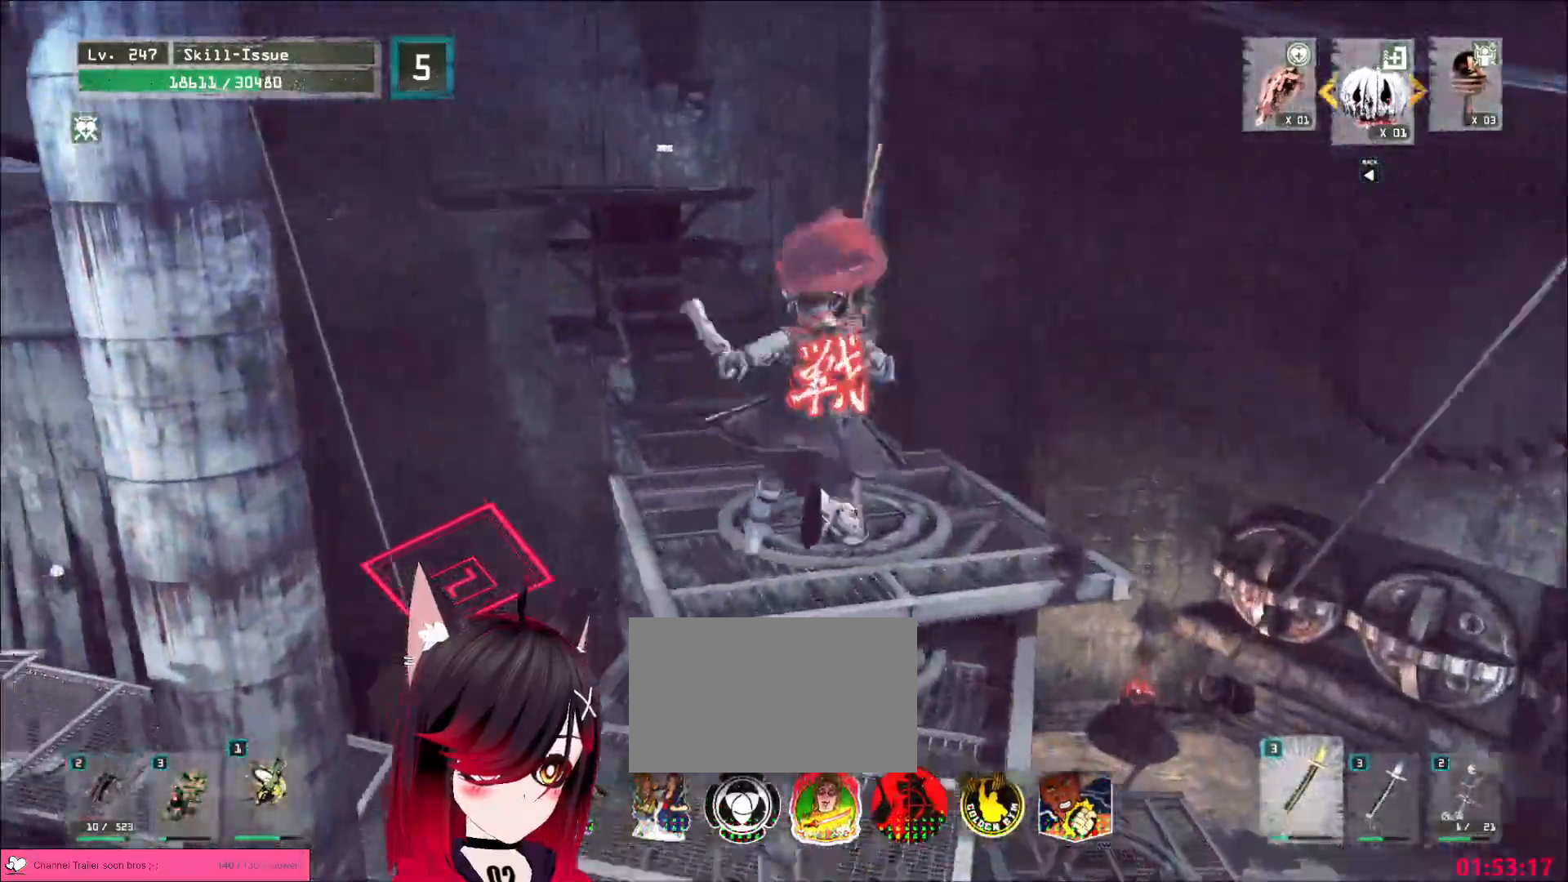
{"keys": ["w"], "mouse": [], "events": []}
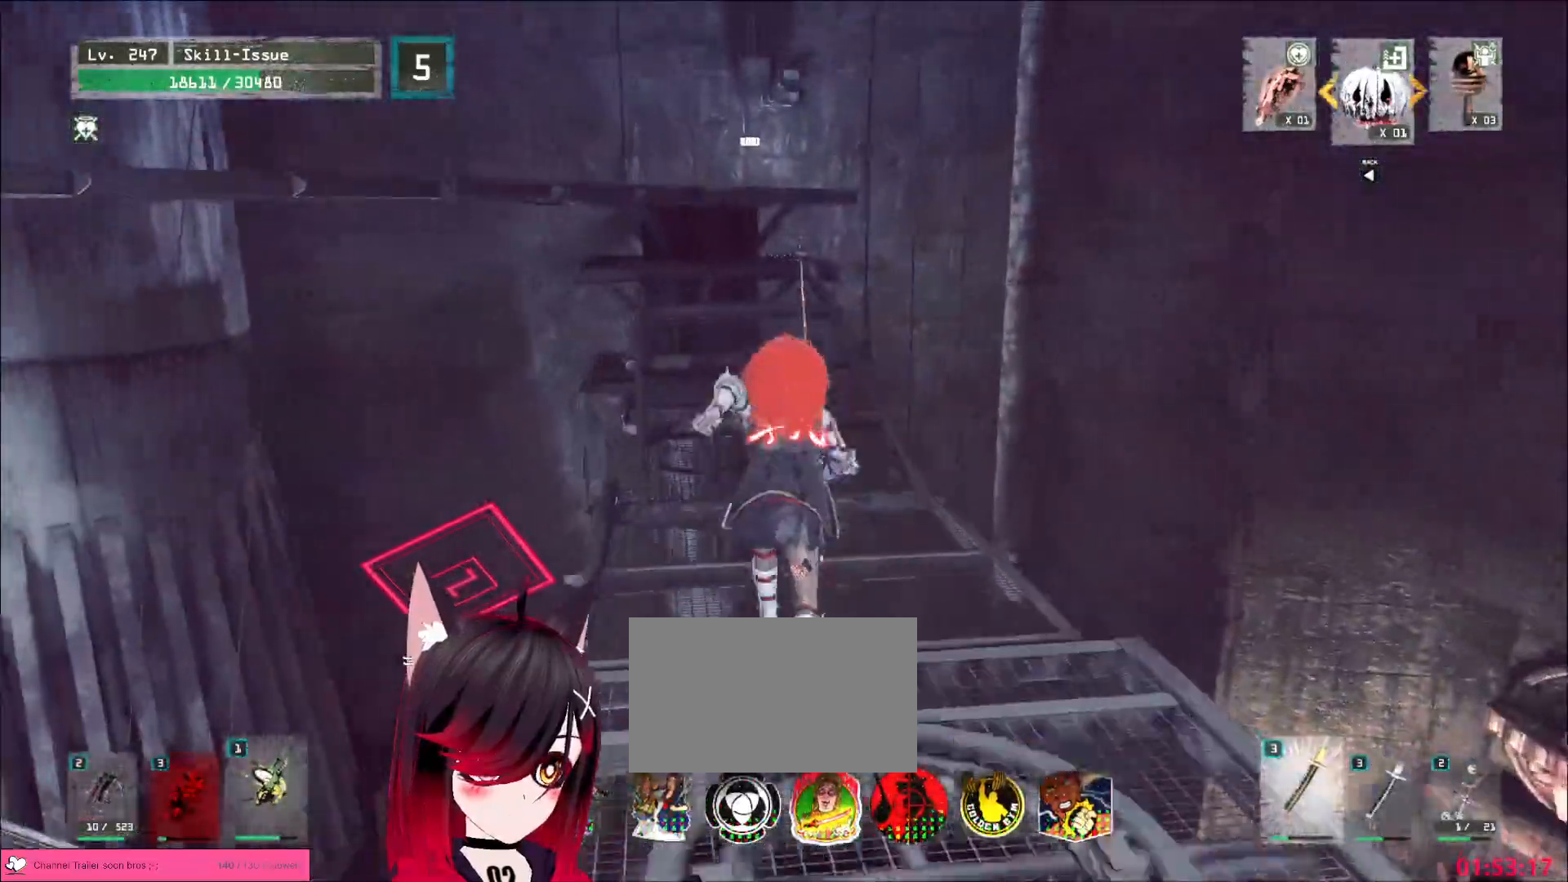
{"keys": ["space", "w"], "mouse": [], "events": [[433, "space", "down"]]}
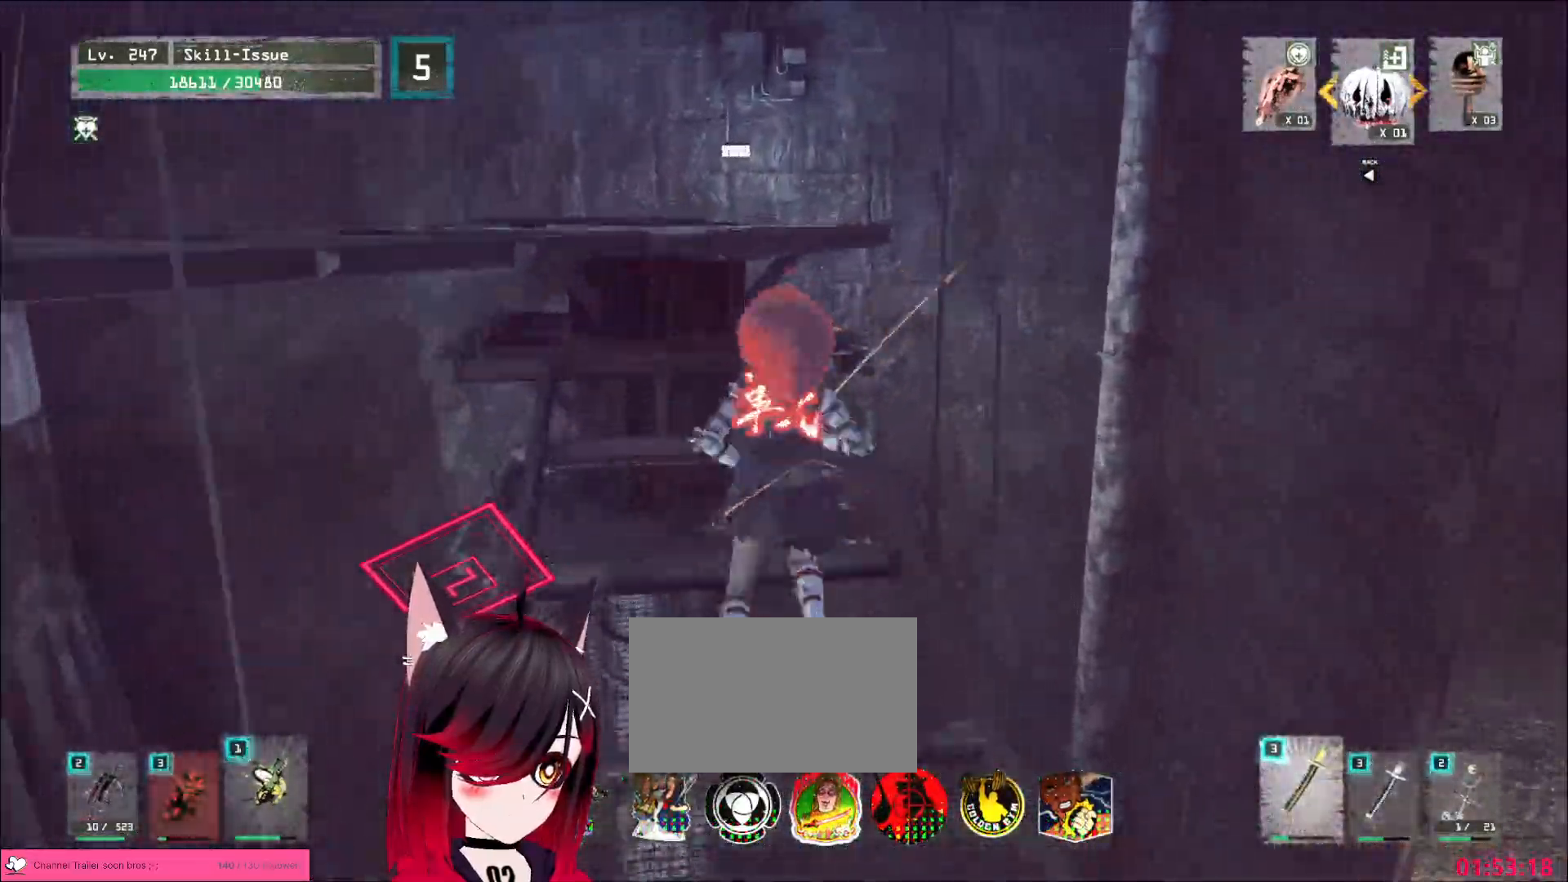
{"keys": ["w"], "mouse": [], "events": [[83, "space", "up"]]}
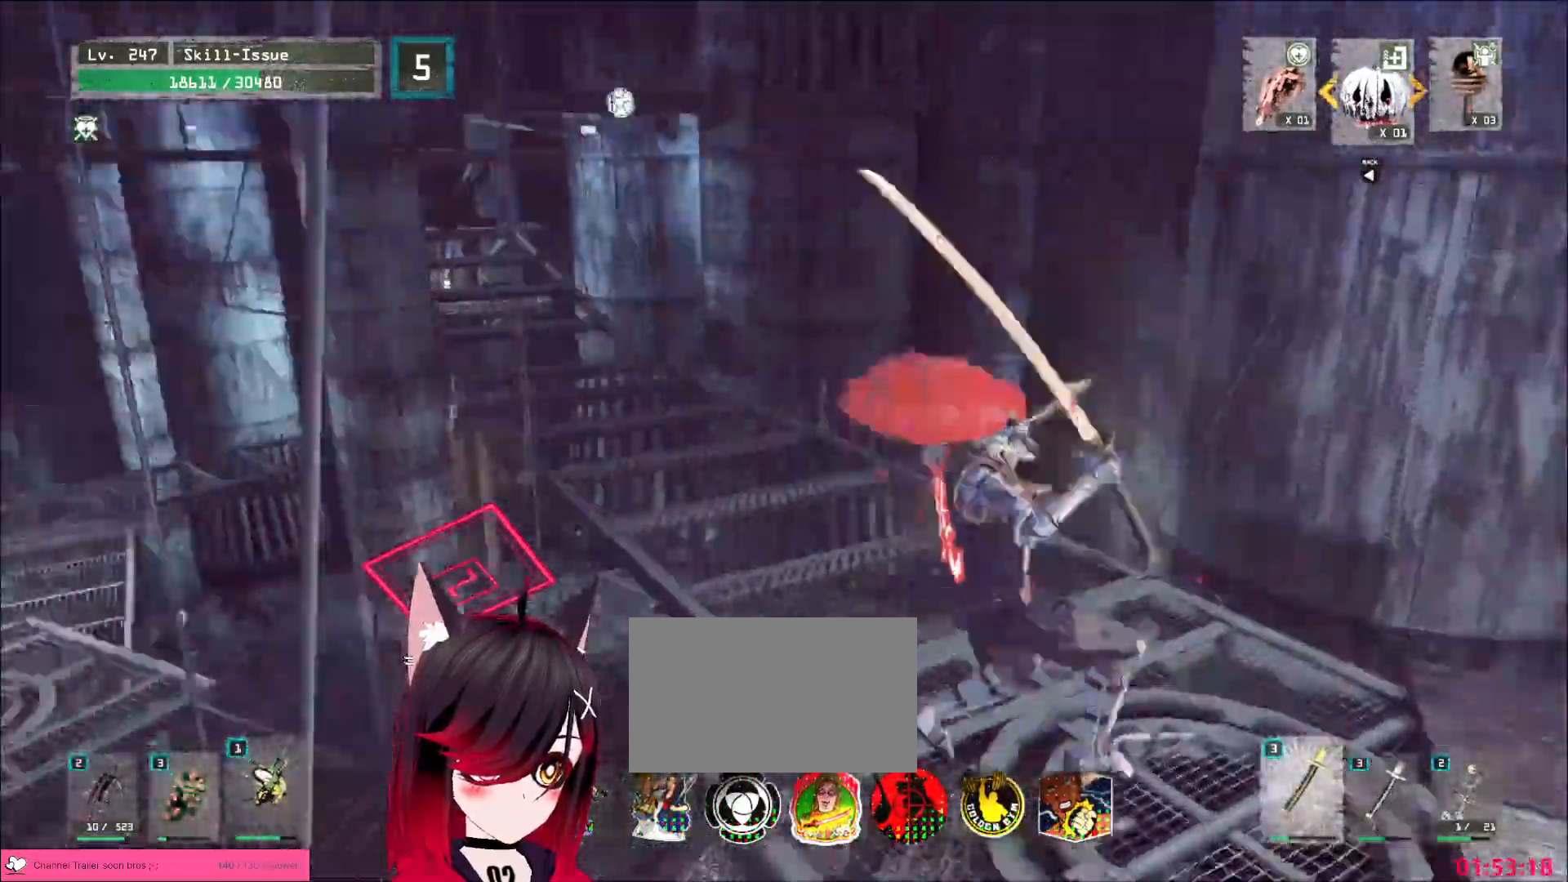
{"keys": ["w"], "mouse": [], "events": []}
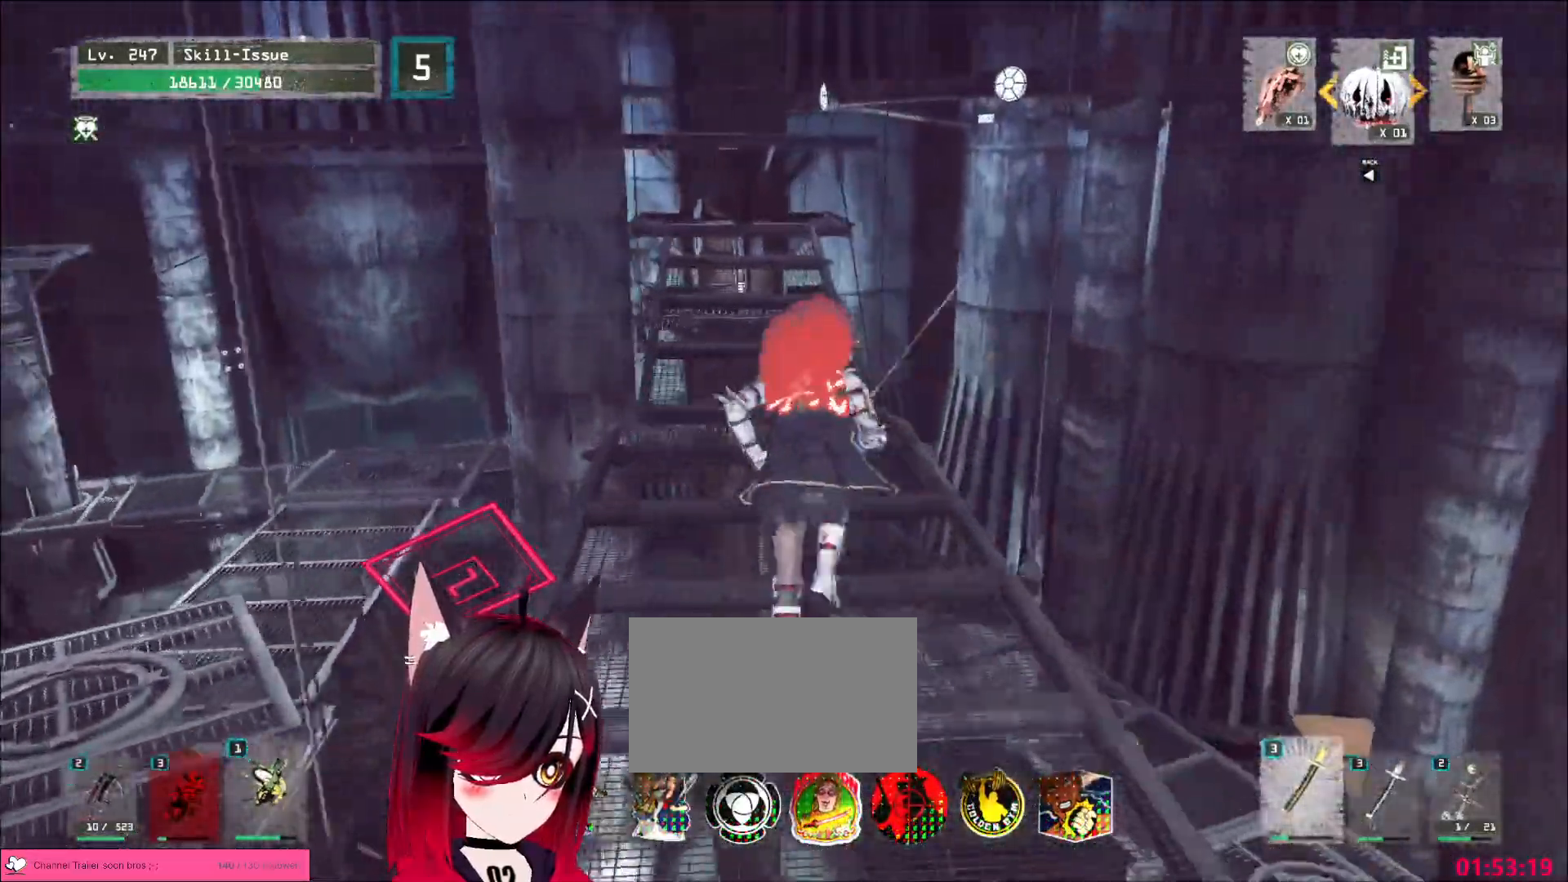
{"keys": ["w"], "mouse": [], "events": [[100, "q", "down"], [183, "q", "up"]]}